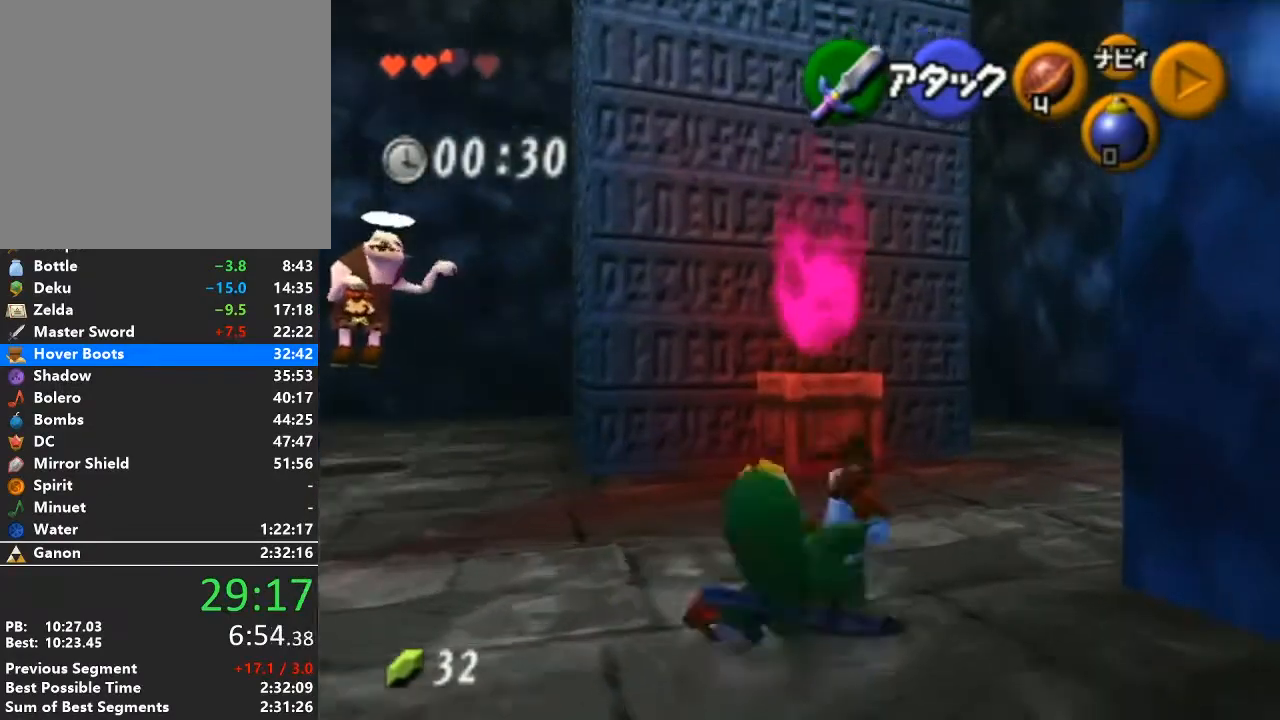
Gameplay with a controller (Nintendo layout); each line is a JSON object with the inputs held at the frame after it. "events" lists button and stick changes between this image and that frame as [ms after this image, input, new state], when the widget could be followed in between. Not read: L3 R3.
{"buttons": [], "left_stick": "up", "right_stick": "center", "events": [[233, "A", "down"], [250, "left_stick", "up"], [483, "A", "up"]]}
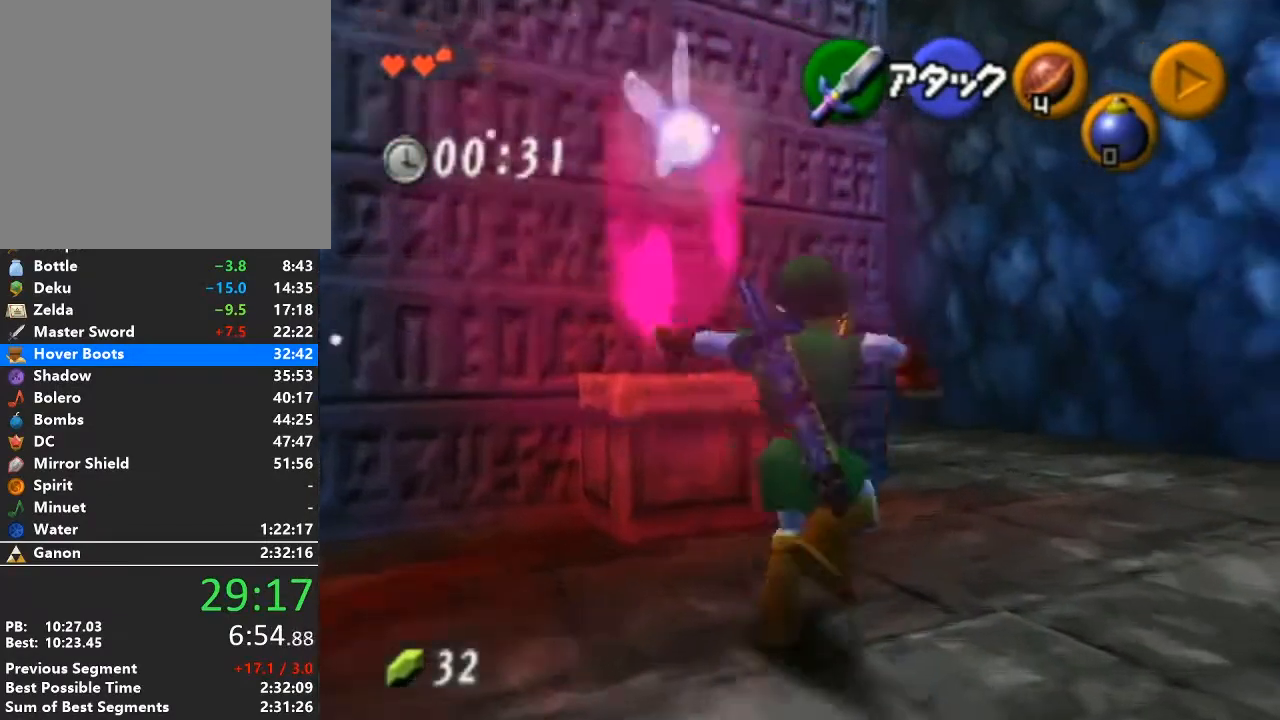
{"buttons": [], "left_stick": "up-left", "right_stick": "center", "events": [[450, "left_stick", "up-left"]]}
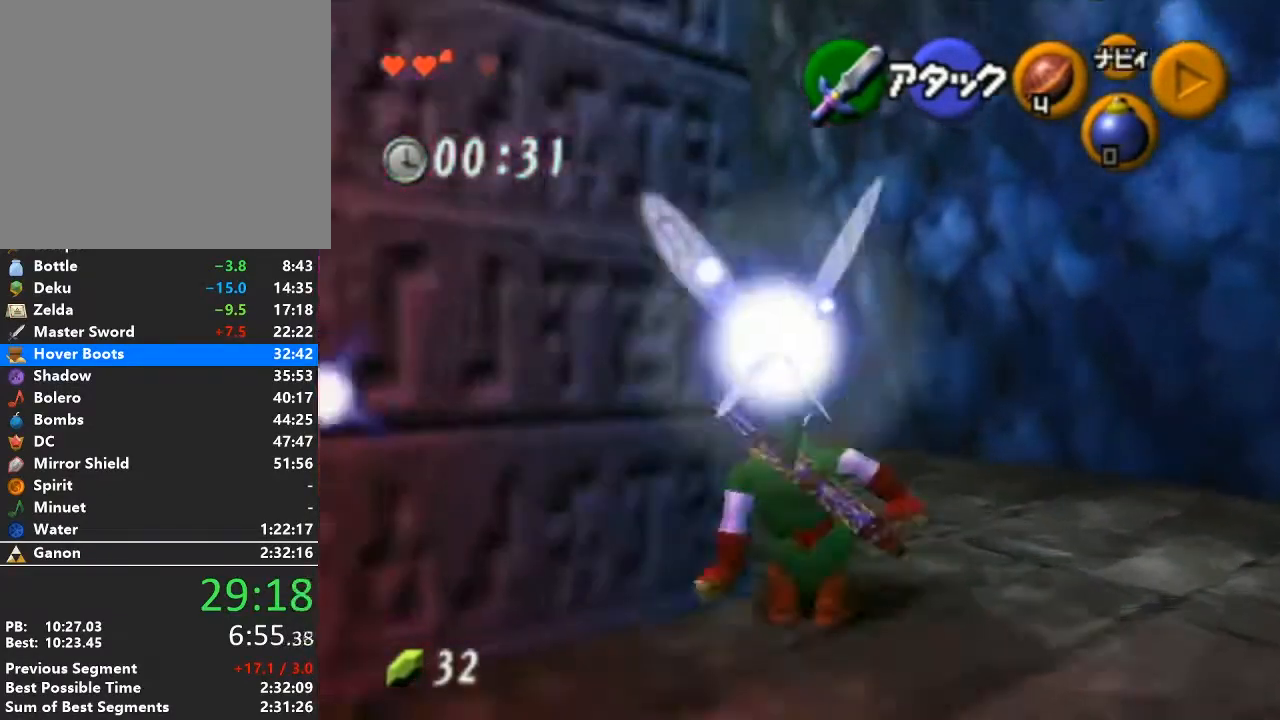
{"buttons": [], "left_stick": "up", "right_stick": "center", "events": [[83, "A", "down"], [83, "L1", "down"], [183, "left_stick", "up"], [200, "A", "up"], [200, "L1", "up"]]}
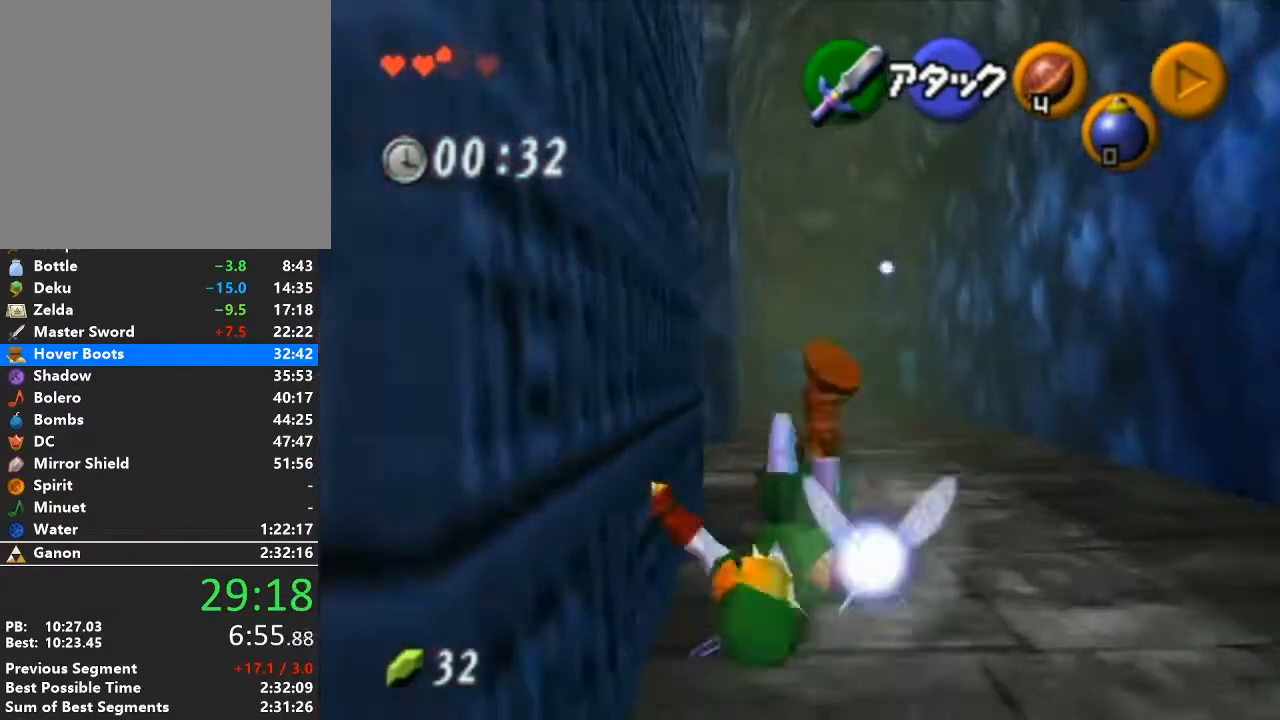
{"buttons": ["A"], "left_stick": "up", "right_stick": "center", "events": [[333, "A", "down"]]}
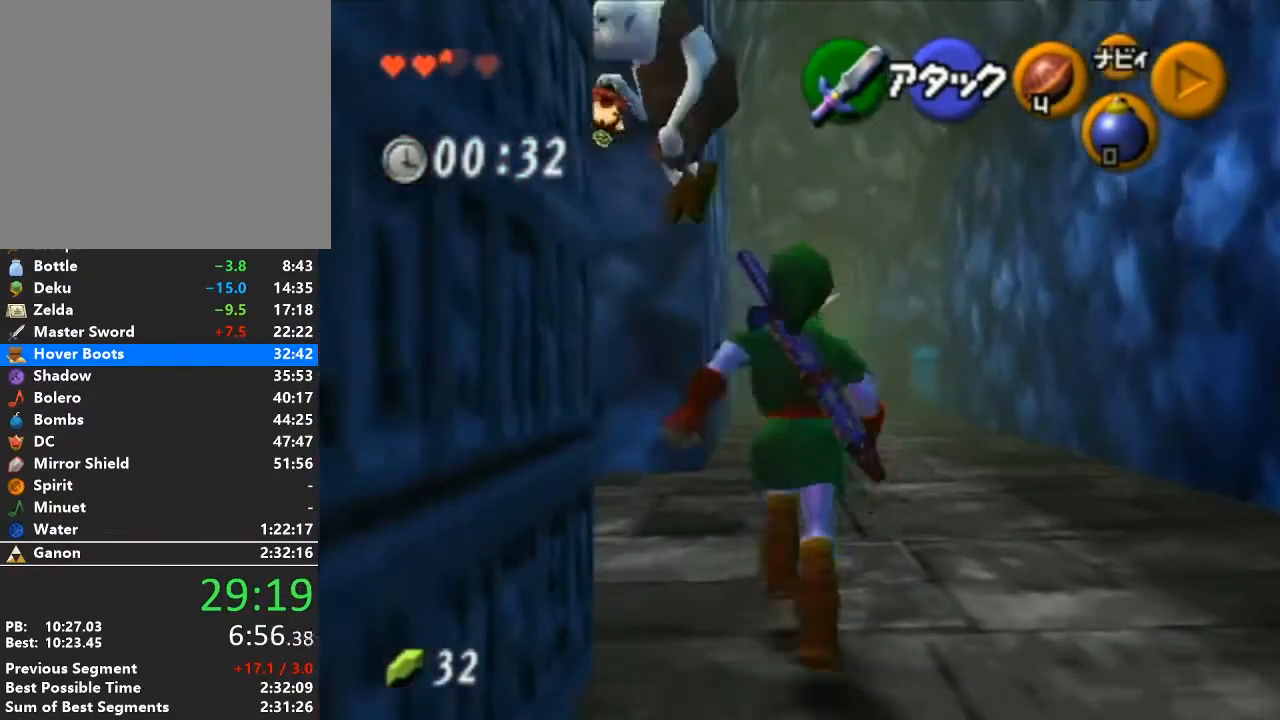
{"buttons": [], "left_stick": "up", "right_stick": "center", "events": [[117, "A", "up"]]}
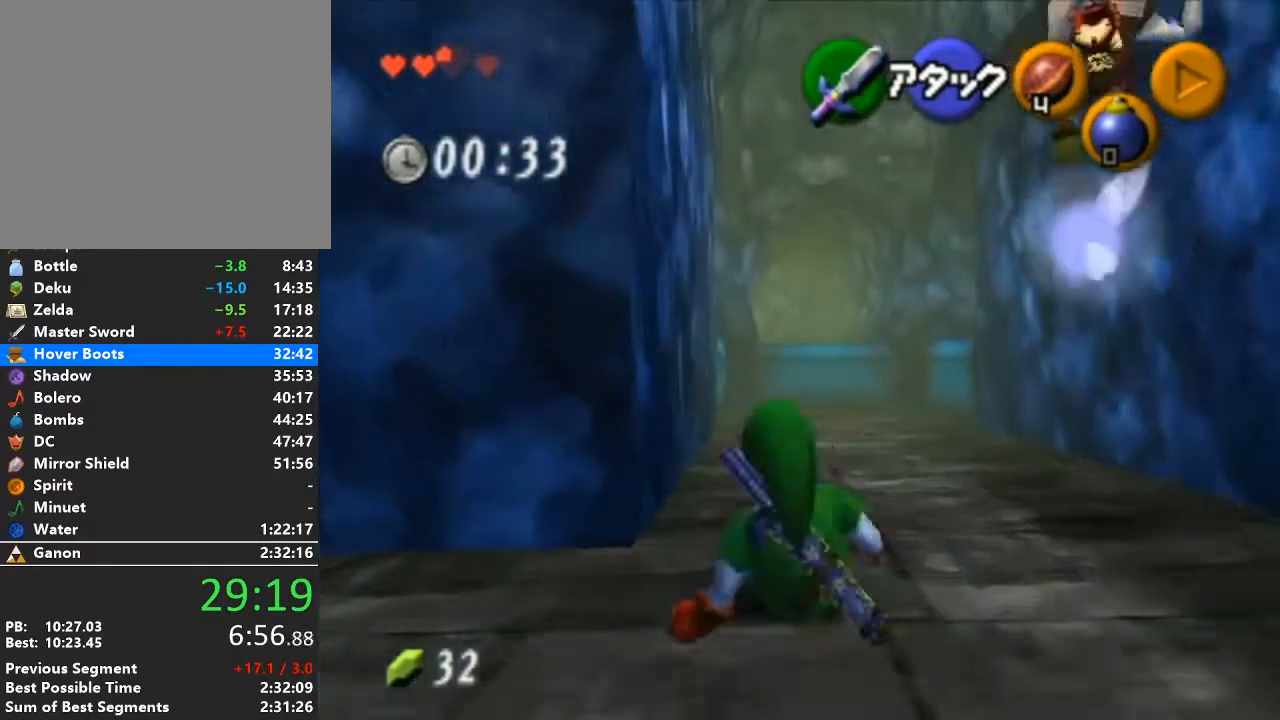
{"buttons": [], "left_stick": "up", "right_stick": "center", "events": [[117, "A", "down"], [433, "A", "up"]]}
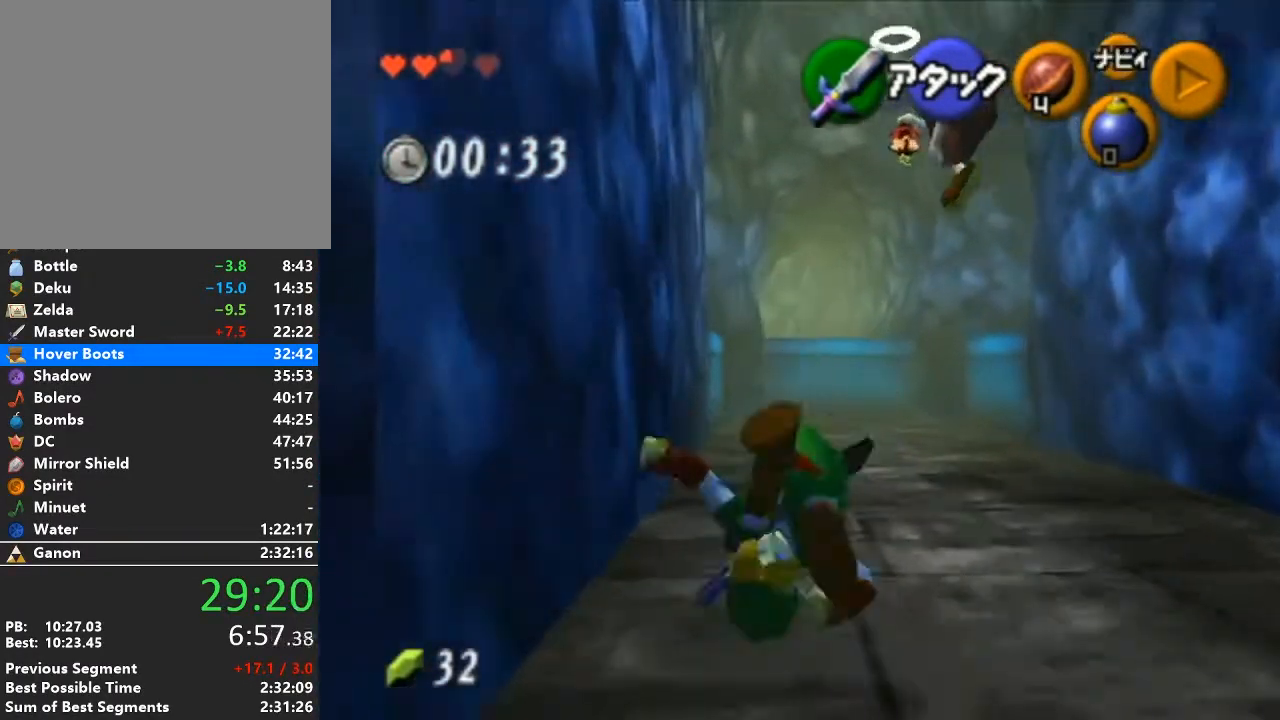
{"buttons": ["A"], "left_stick": "up", "right_stick": "center", "events": [[433, "A", "down"]]}
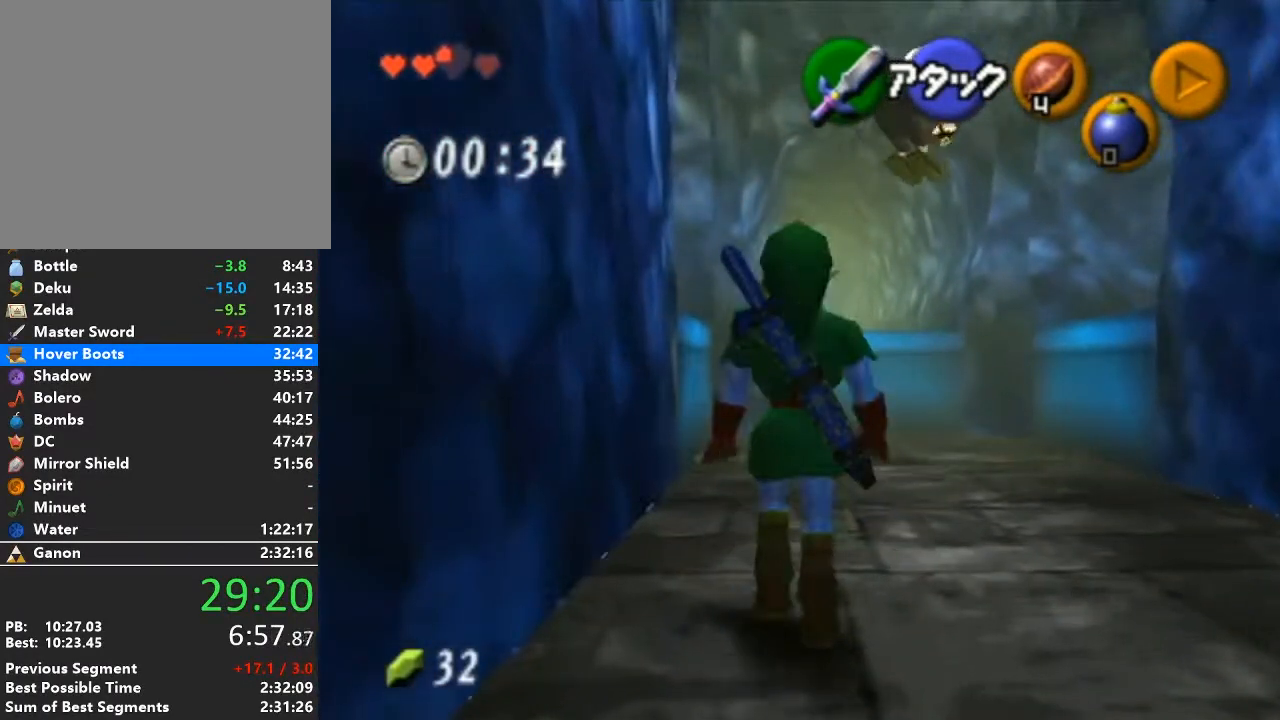
{"buttons": [], "left_stick": "up", "right_stick": "center", "events": [[200, "A", "up"]]}
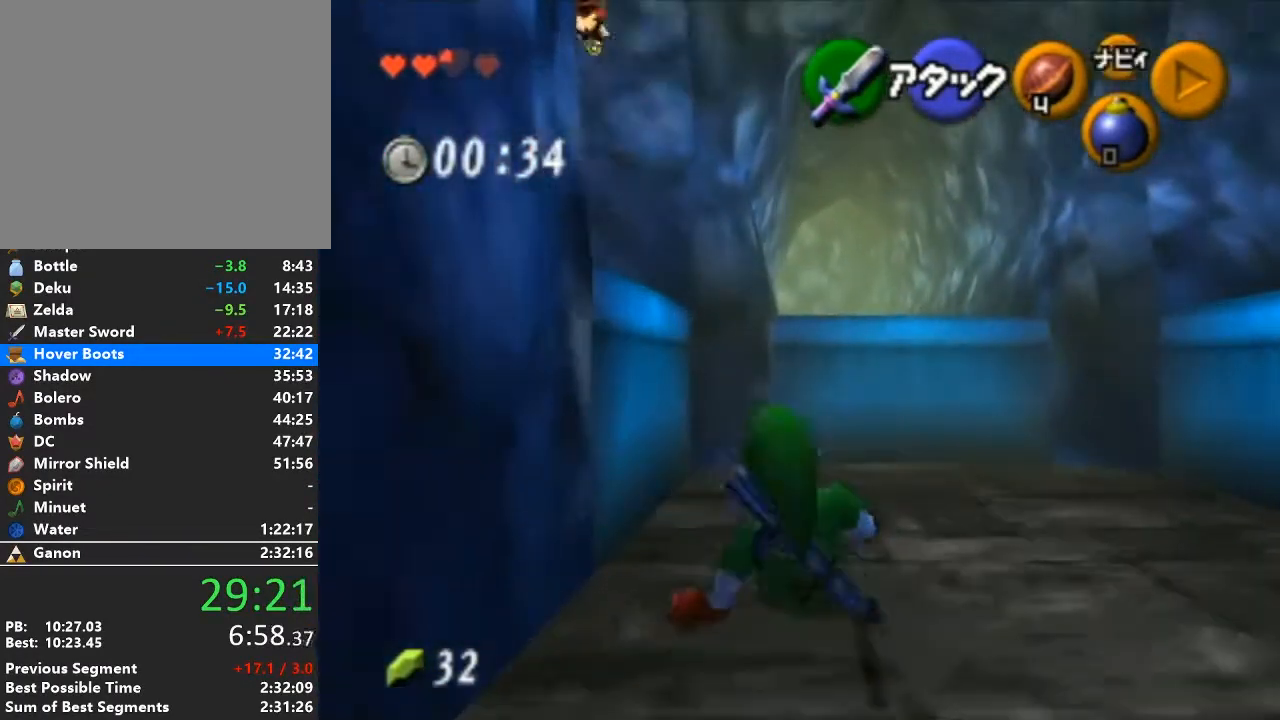
{"buttons": [], "left_stick": "up", "right_stick": "center", "events": []}
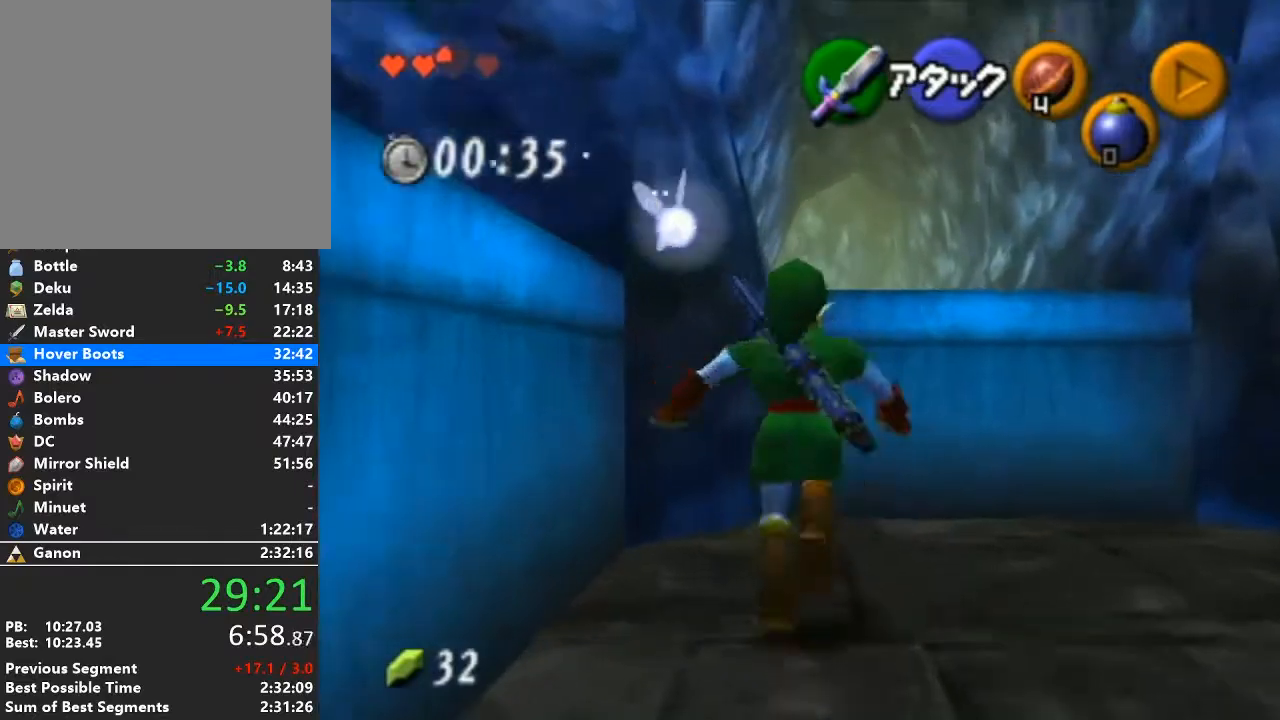
{"buttons": ["B"], "left_stick": "up", "right_stick": "center", "events": [[150, "A", "down"], [233, "B", "down"], [267, "A", "up"]]}
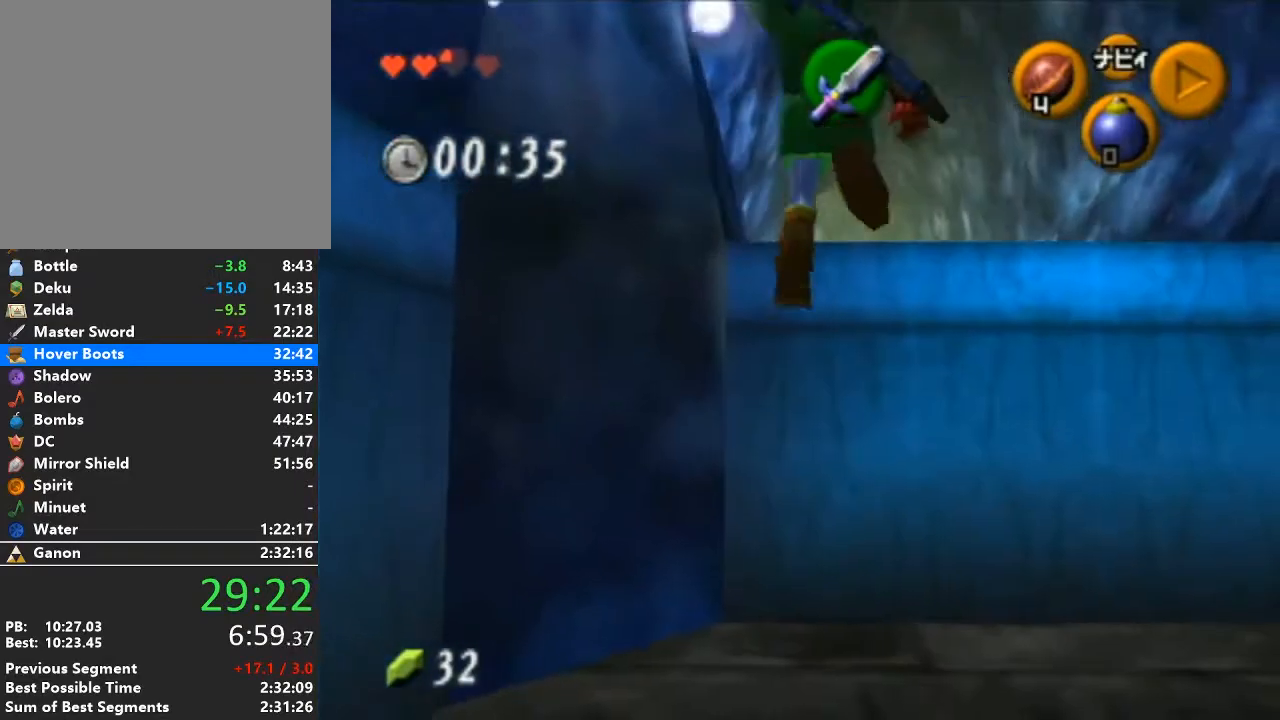
{"buttons": ["B"], "left_stick": "up", "right_stick": "center", "events": []}
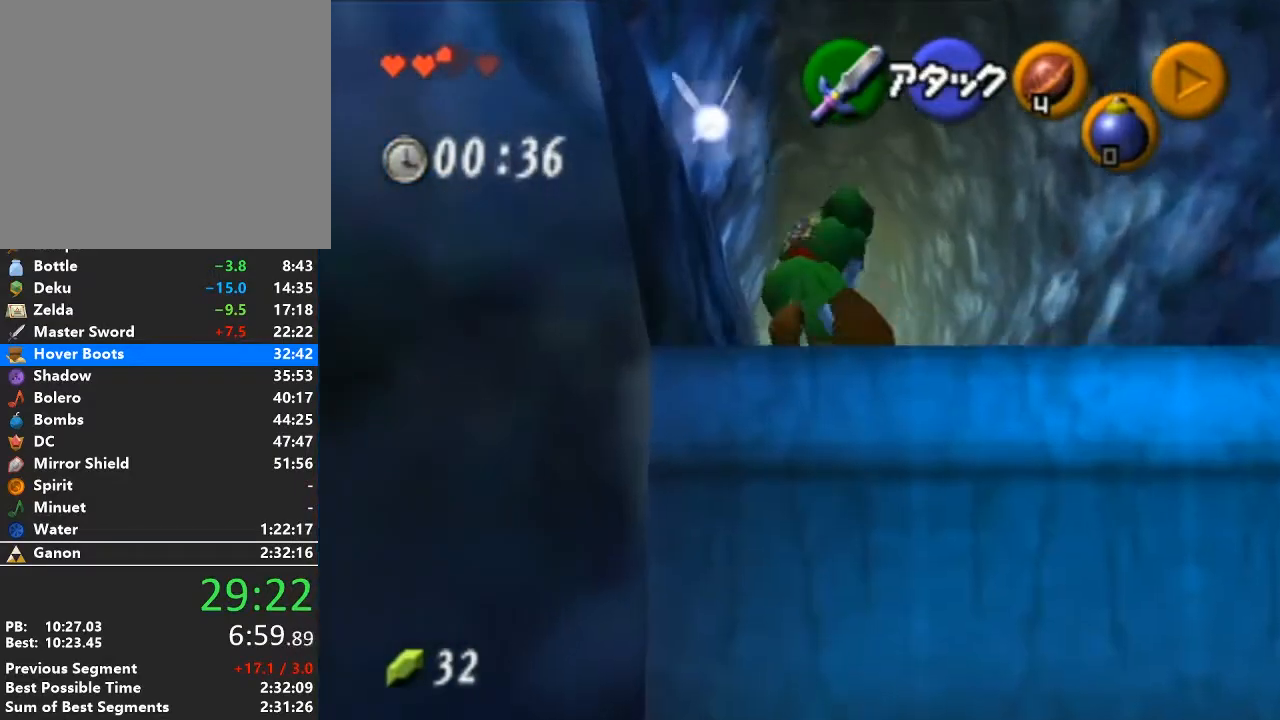
{"buttons": ["A"], "left_stick": "up", "right_stick": "center", "events": [[300, "B", "up"], [367, "A", "down"]]}
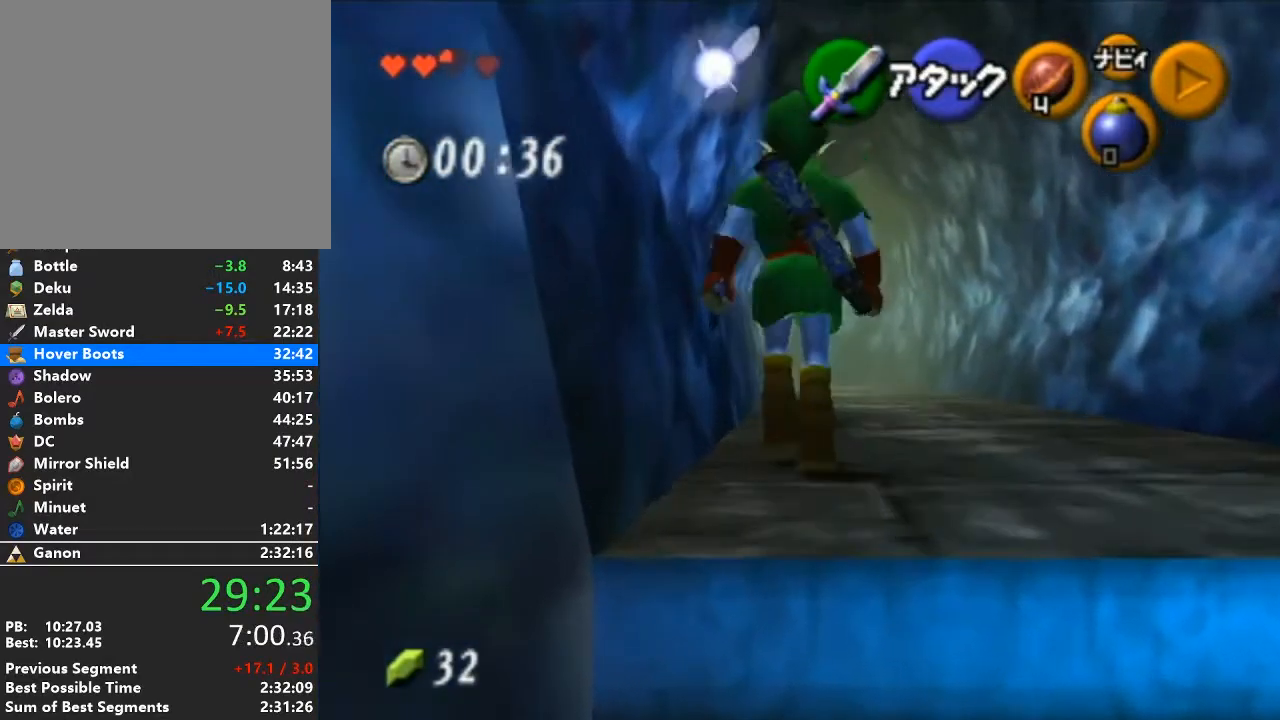
{"buttons": [], "left_stick": "up", "right_stick": "center", "events": [[267, "A", "up"]]}
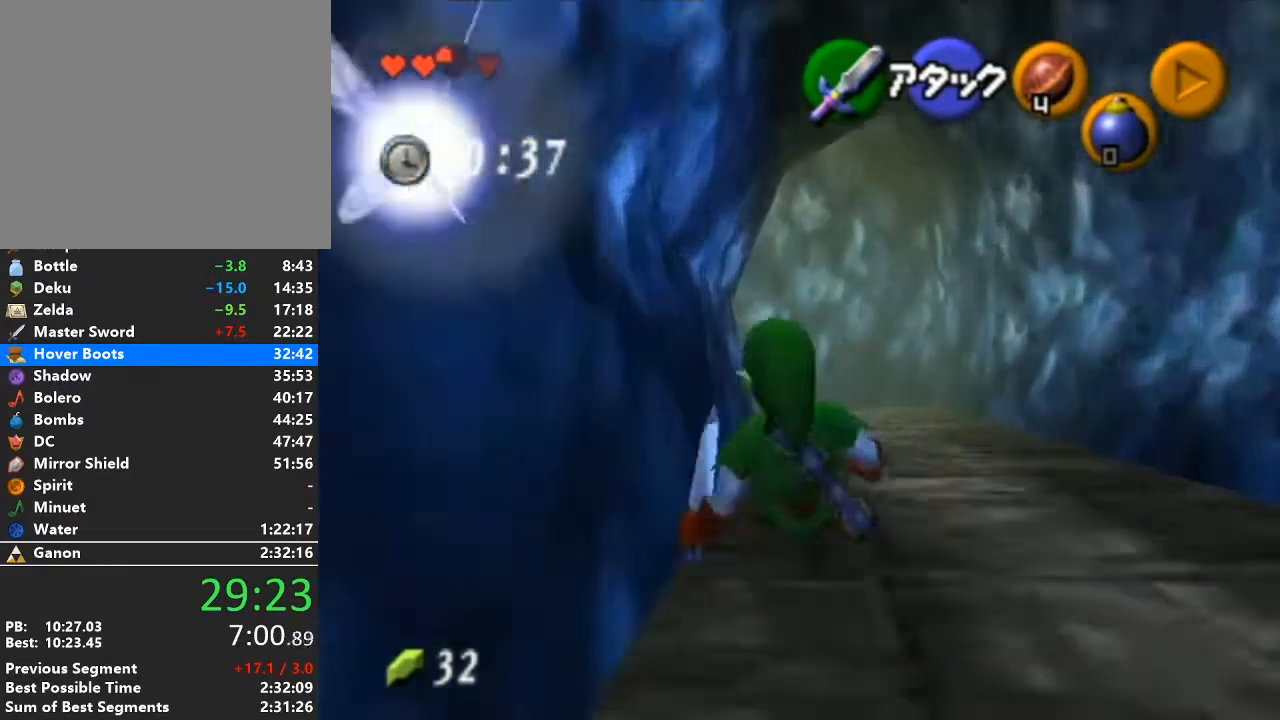
{"buttons": [], "left_stick": "up", "right_stick": "center", "events": [[150, "A", "down"], [433, "A", "up"]]}
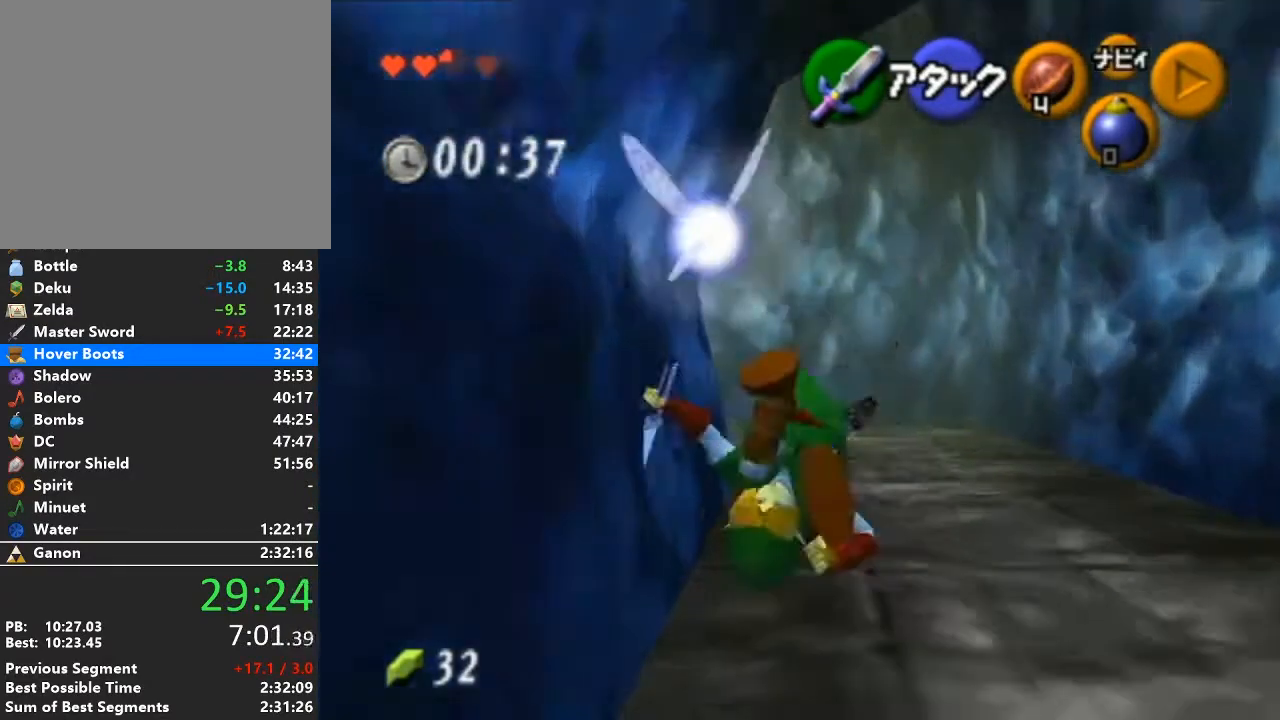
{"buttons": ["A", "L1"], "left_stick": "left", "right_stick": "center", "events": [[233, "left_stick", "up-left"], [367, "left_stick", "left"], [483, "A", "down"], [483, "L1", "down"]]}
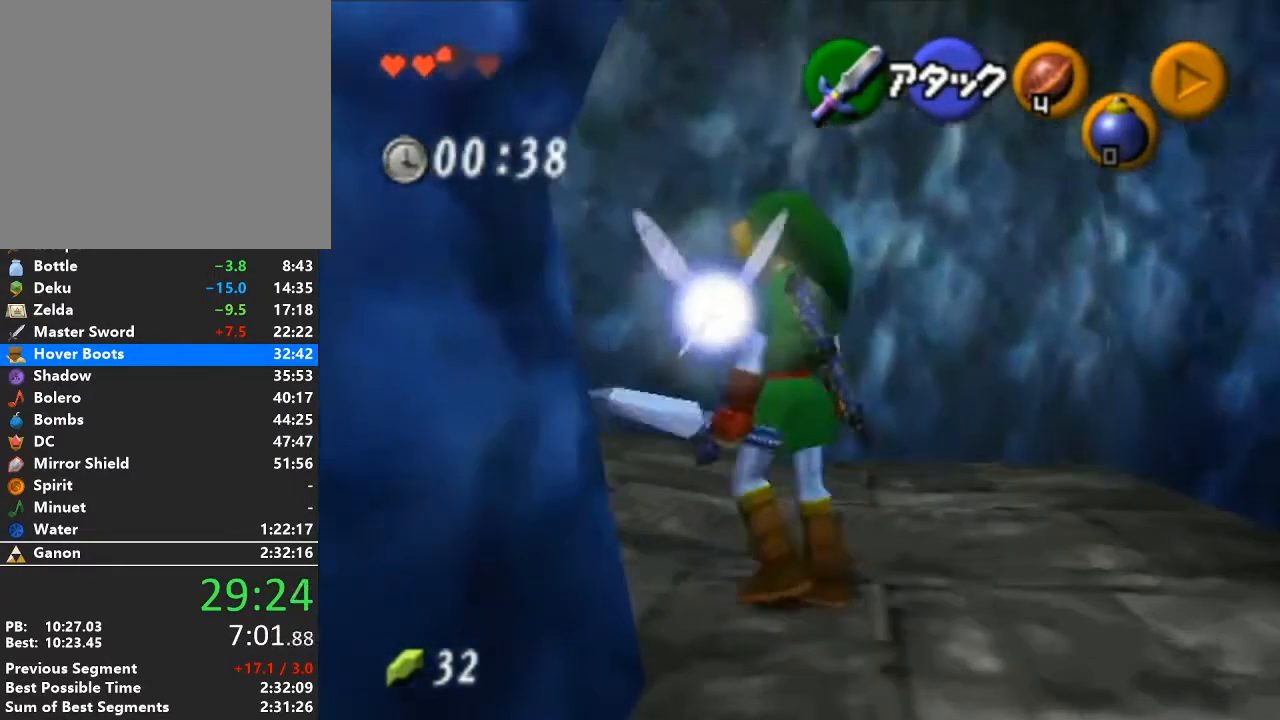
{"buttons": [], "left_stick": "up", "right_stick": "center", "events": [[17, "left_stick", "up-left"], [117, "left_stick", "up"], [150, "A", "up"], [150, "L1", "up"]]}
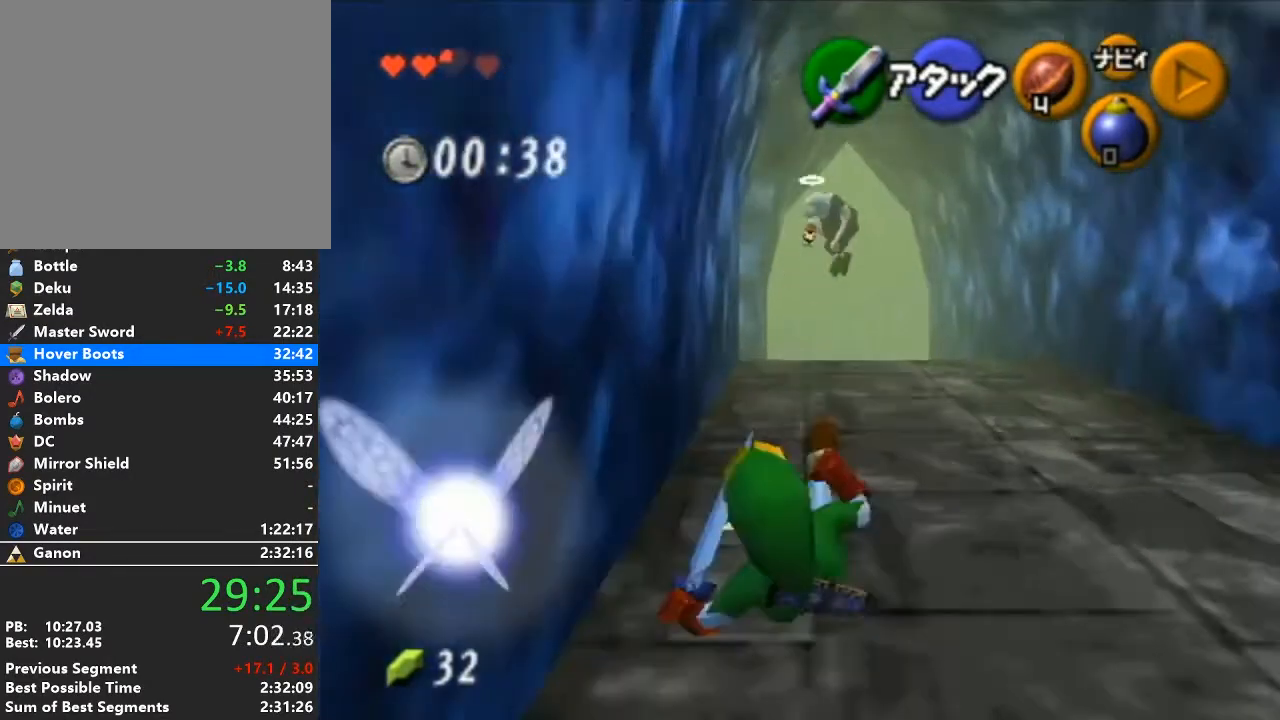
{"buttons": ["A"], "left_stick": "up", "right_stick": "center", "events": [[267, "A", "down"]]}
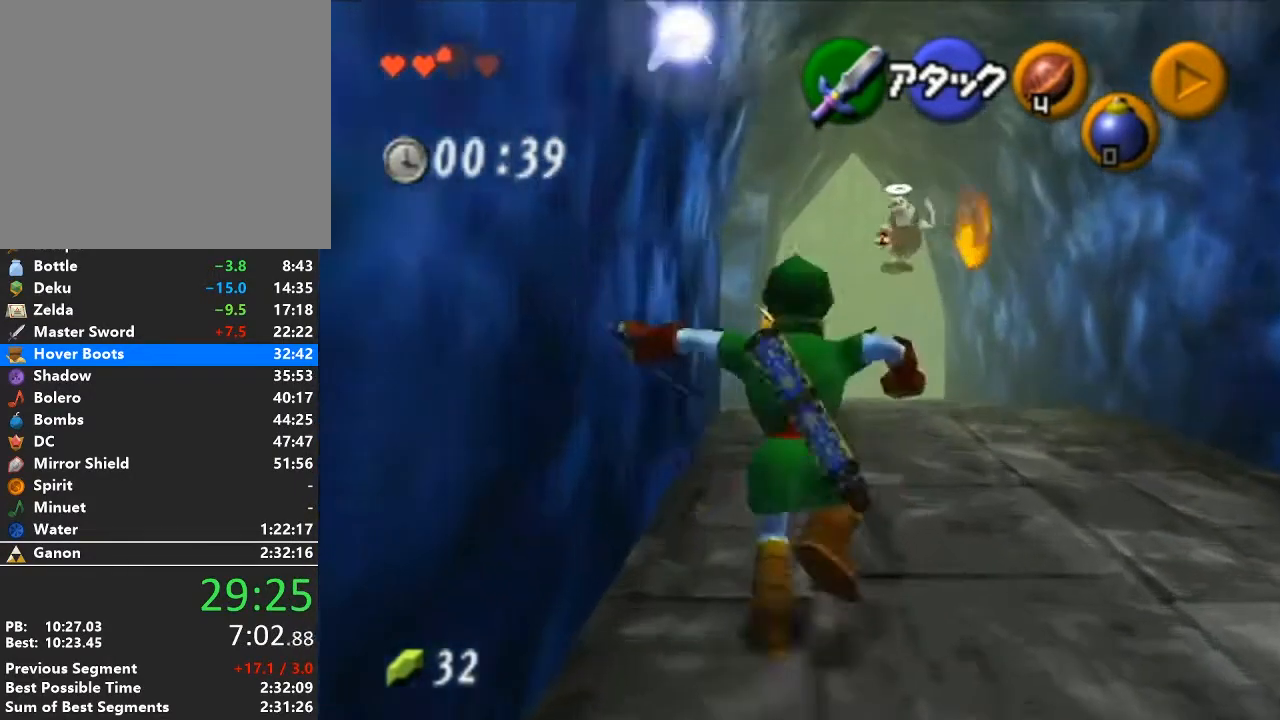
{"buttons": [], "left_stick": "up", "right_stick": "center", "events": [[17, "A", "up"]]}
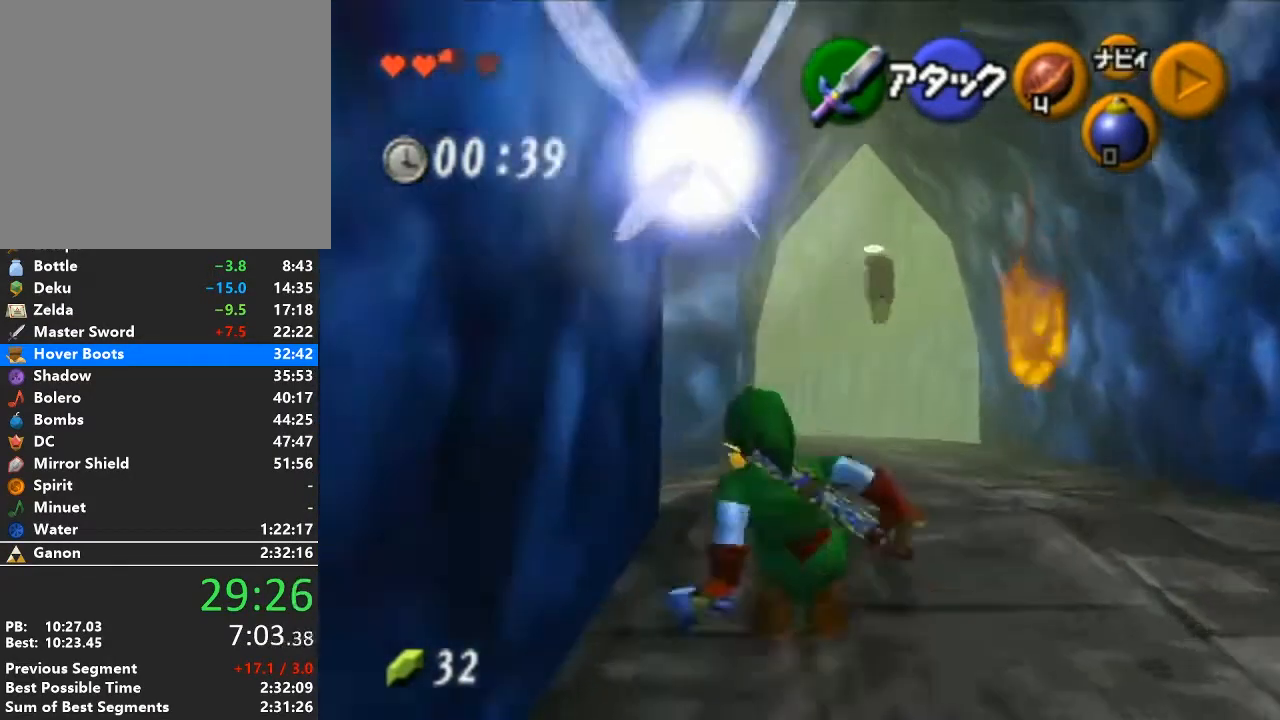
{"buttons": [], "left_stick": "up", "right_stick": "center", "events": [[17, "A", "down"], [300, "A", "up"]]}
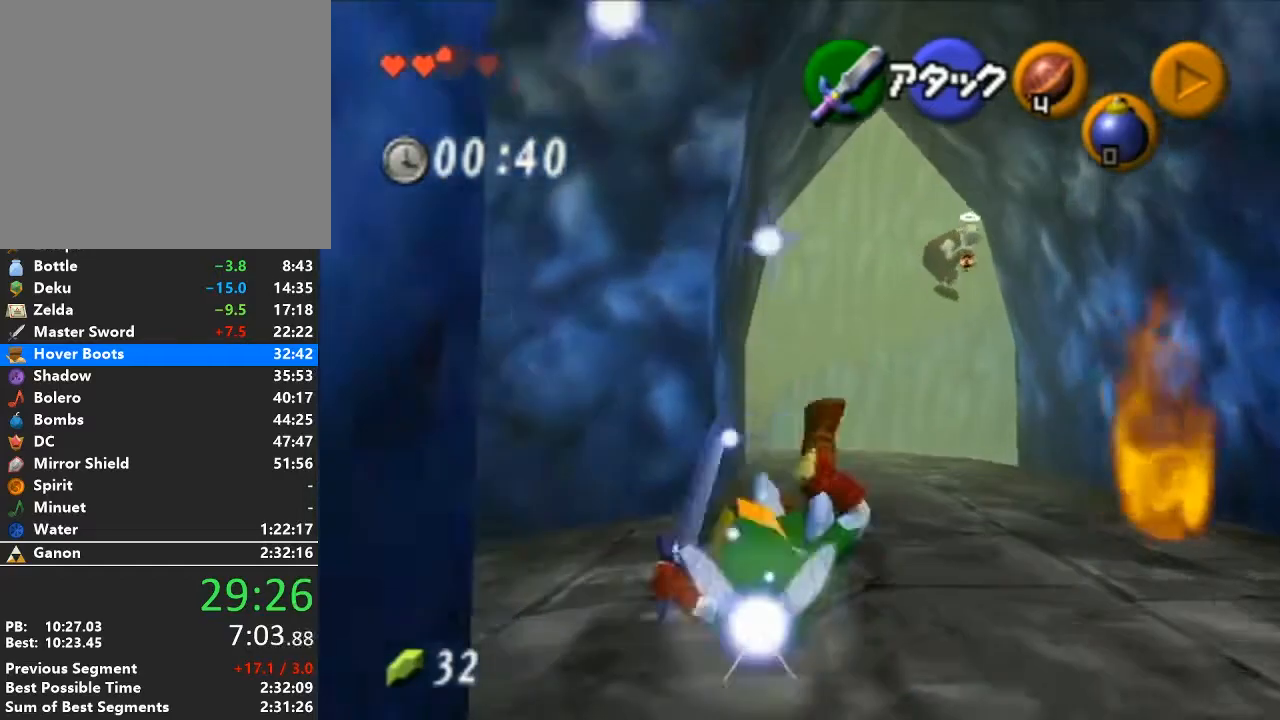
{"buttons": ["A"], "left_stick": "up", "right_stick": "center", "events": [[300, "A", "down"]]}
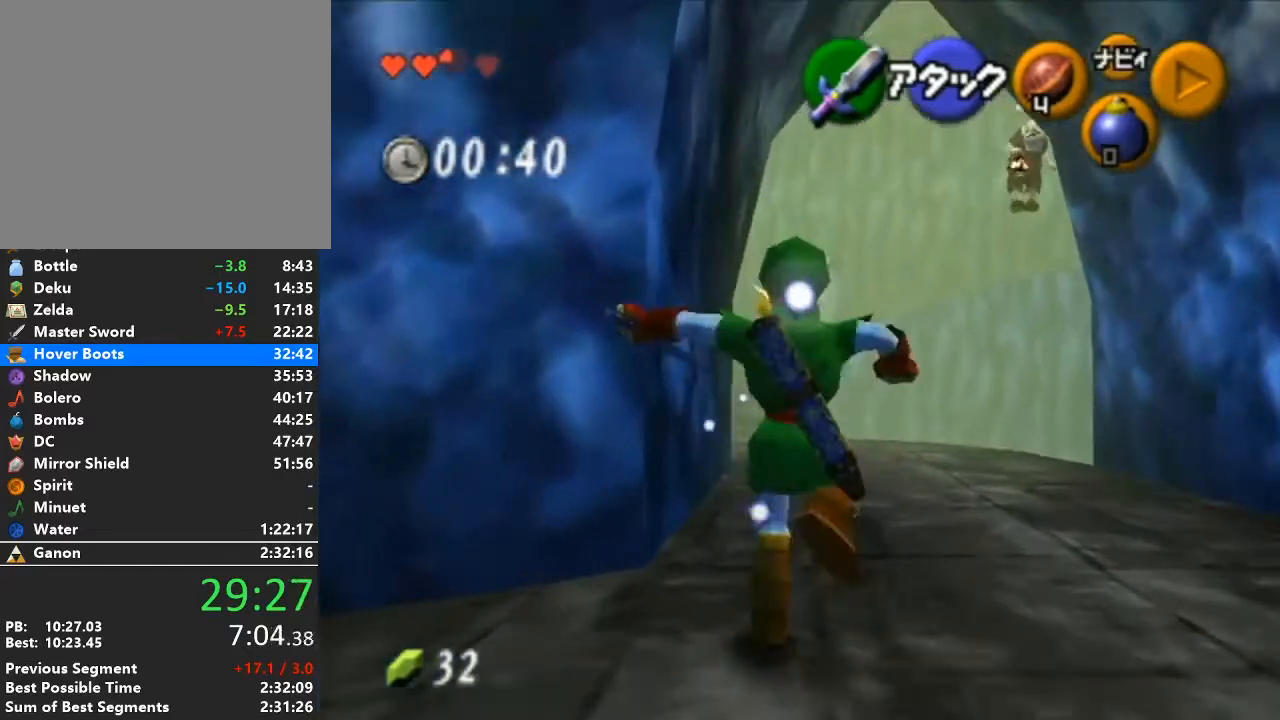
{"buttons": [], "left_stick": "up", "right_stick": "center", "events": [[83, "A", "up"]]}
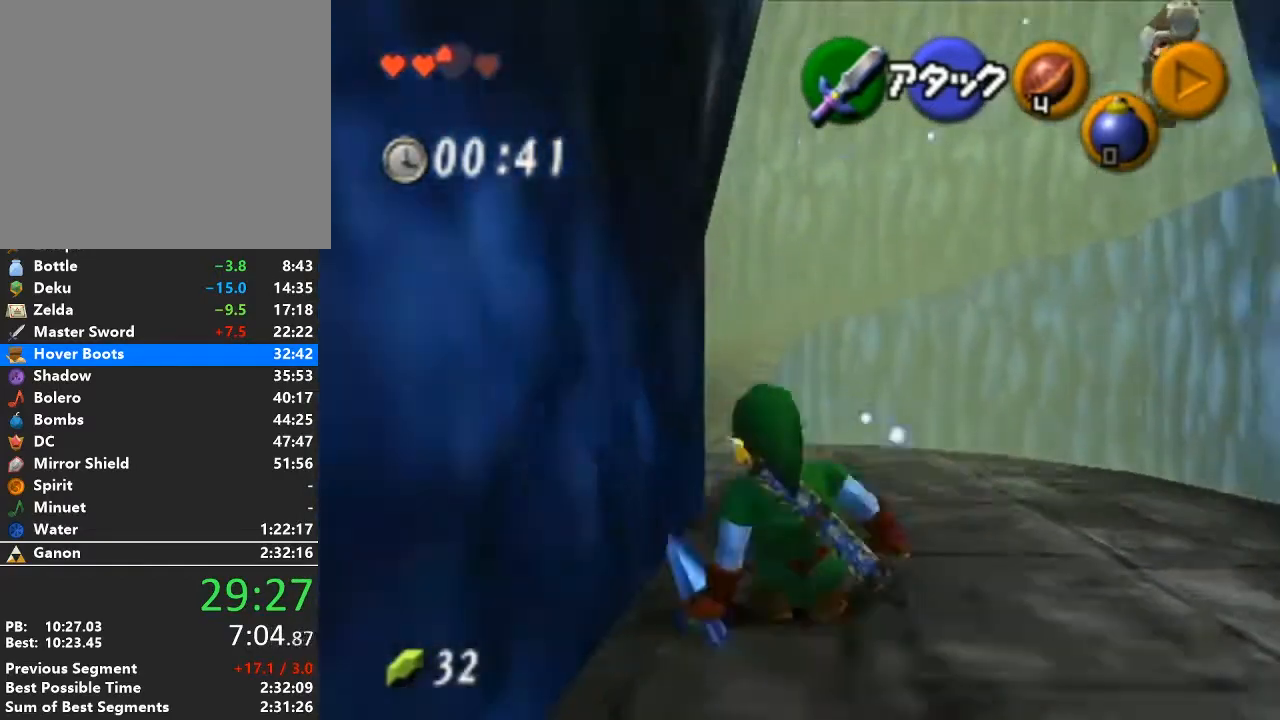
{"buttons": [], "left_stick": "up", "right_stick": "center", "events": [[83, "A", "down"], [333, "A", "up"]]}
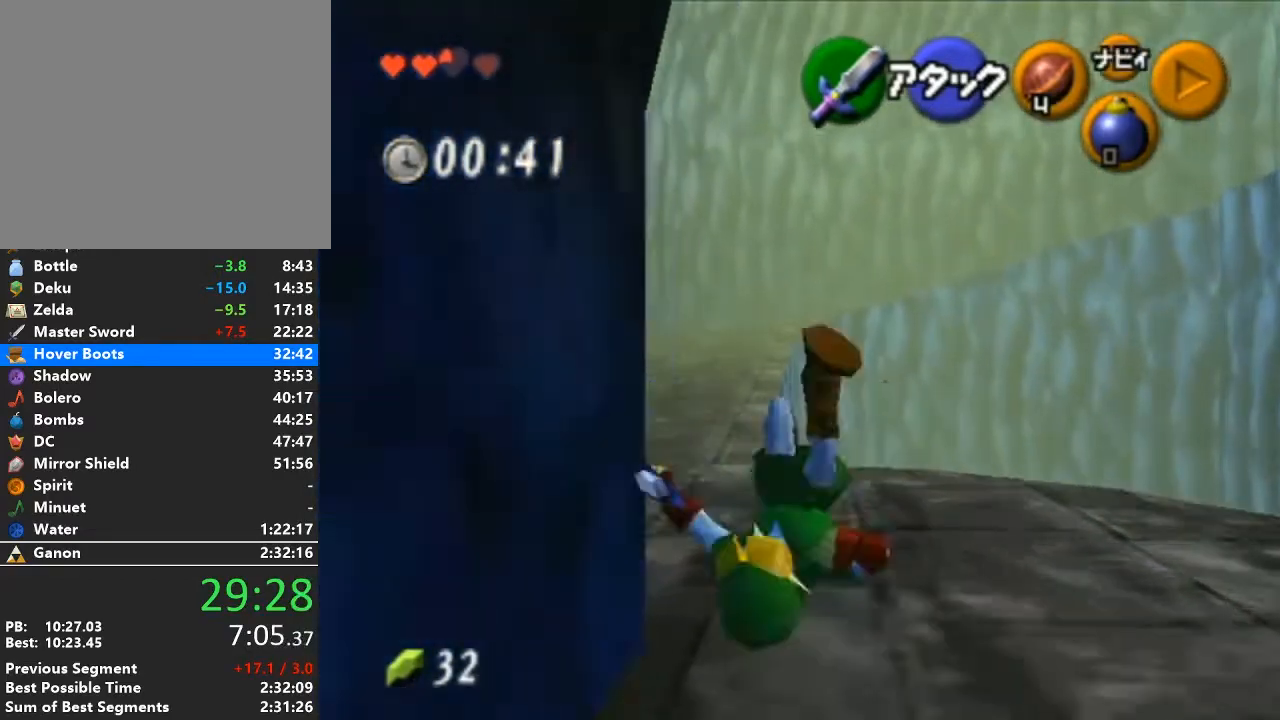
{"buttons": ["A"], "left_stick": "up", "right_stick": "center", "events": [[300, "A", "down"]]}
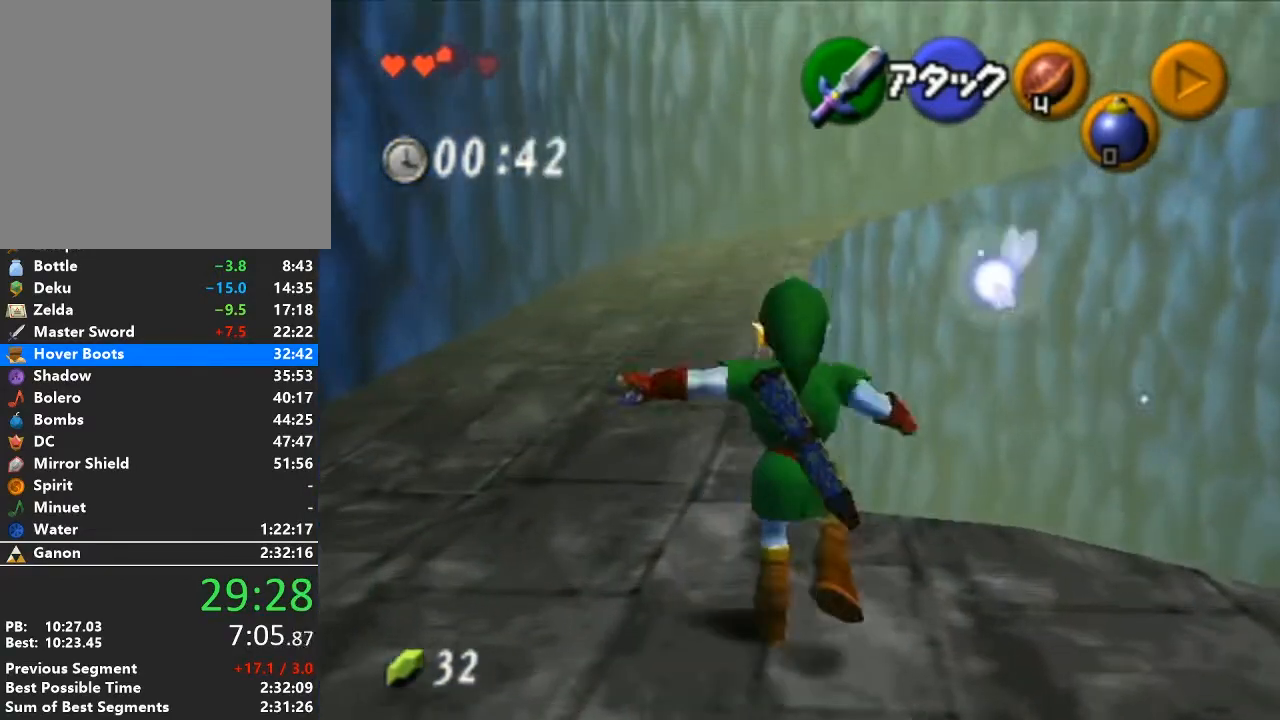
{"buttons": [], "left_stick": "up", "right_stick": "center", "events": [[83, "A", "up"]]}
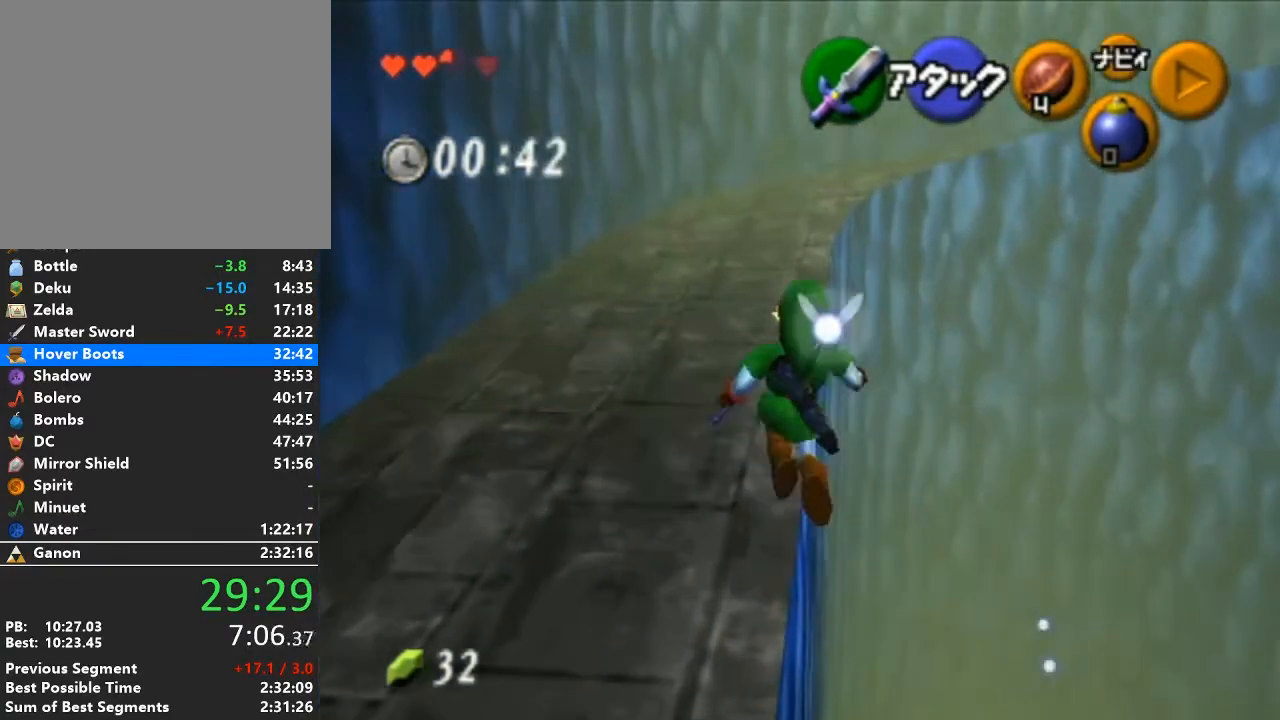
{"buttons": ["A"], "left_stick": "up", "right_stick": "center", "events": [[267, "A", "down"]]}
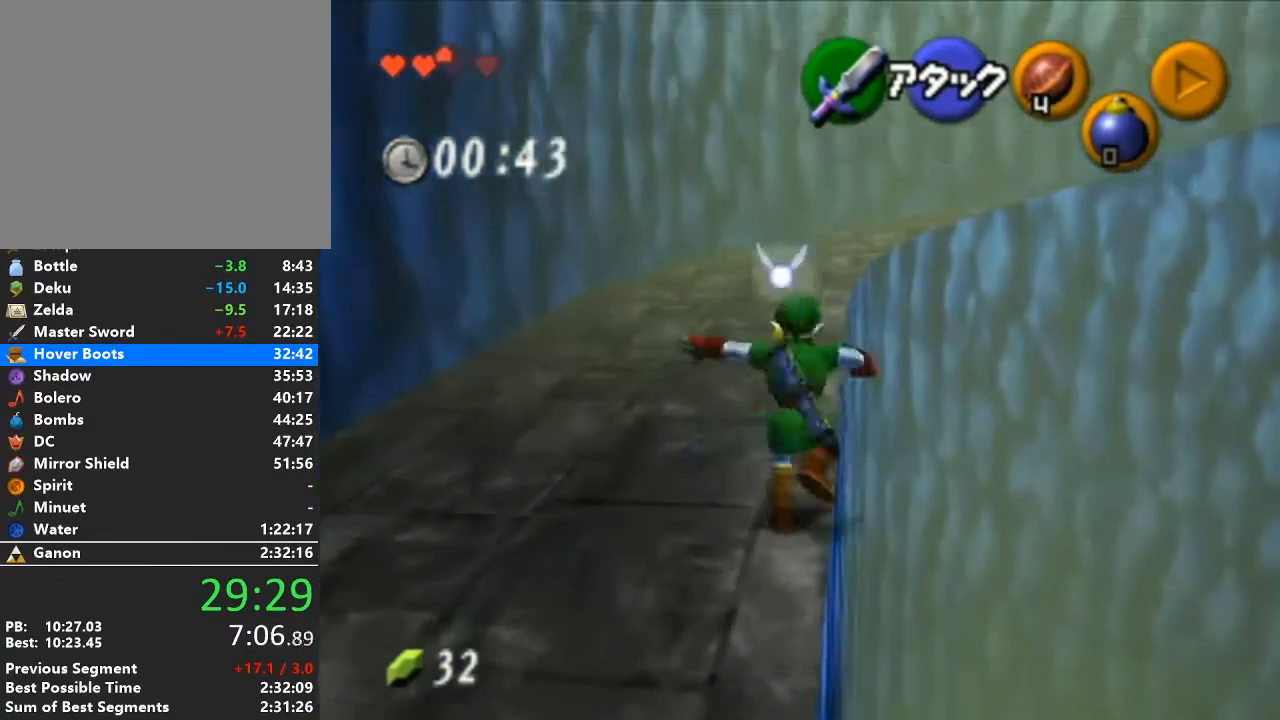
{"buttons": [], "left_stick": "up", "right_stick": "center", "events": [[17, "A", "up"]]}
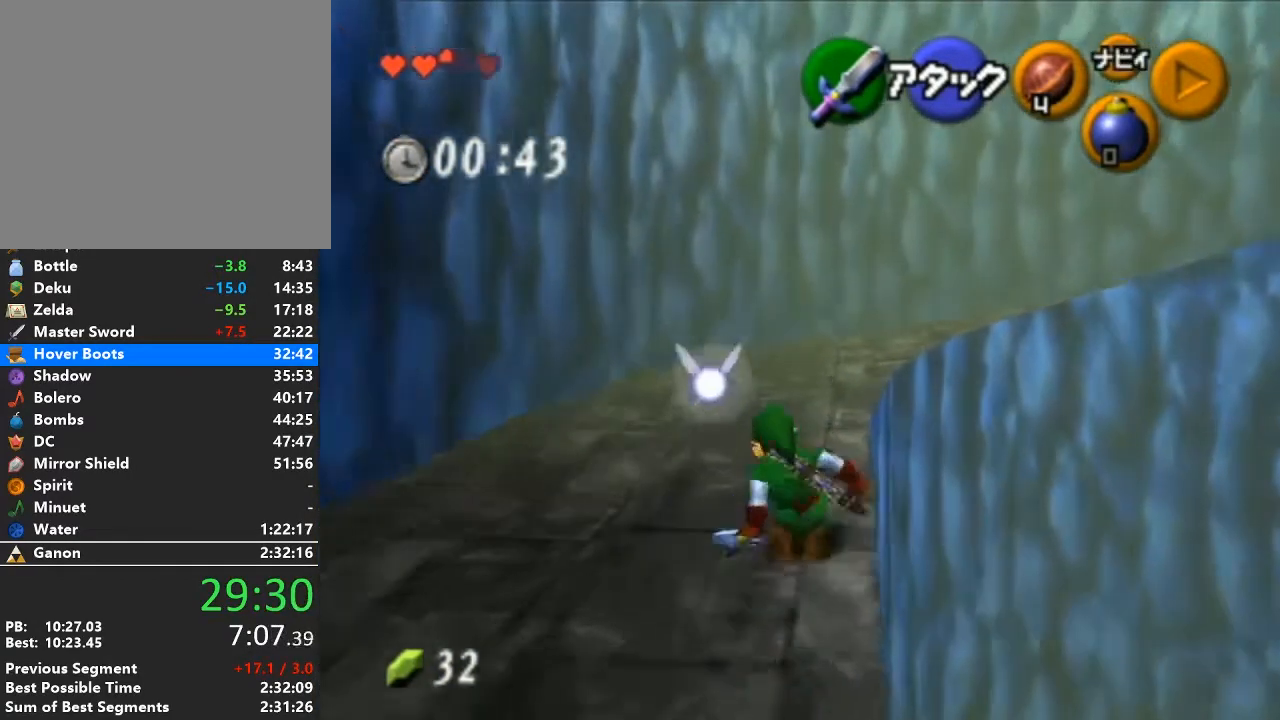
{"buttons": [], "left_stick": "up", "right_stick": "center", "events": [[17, "A", "down"], [233, "A", "up"]]}
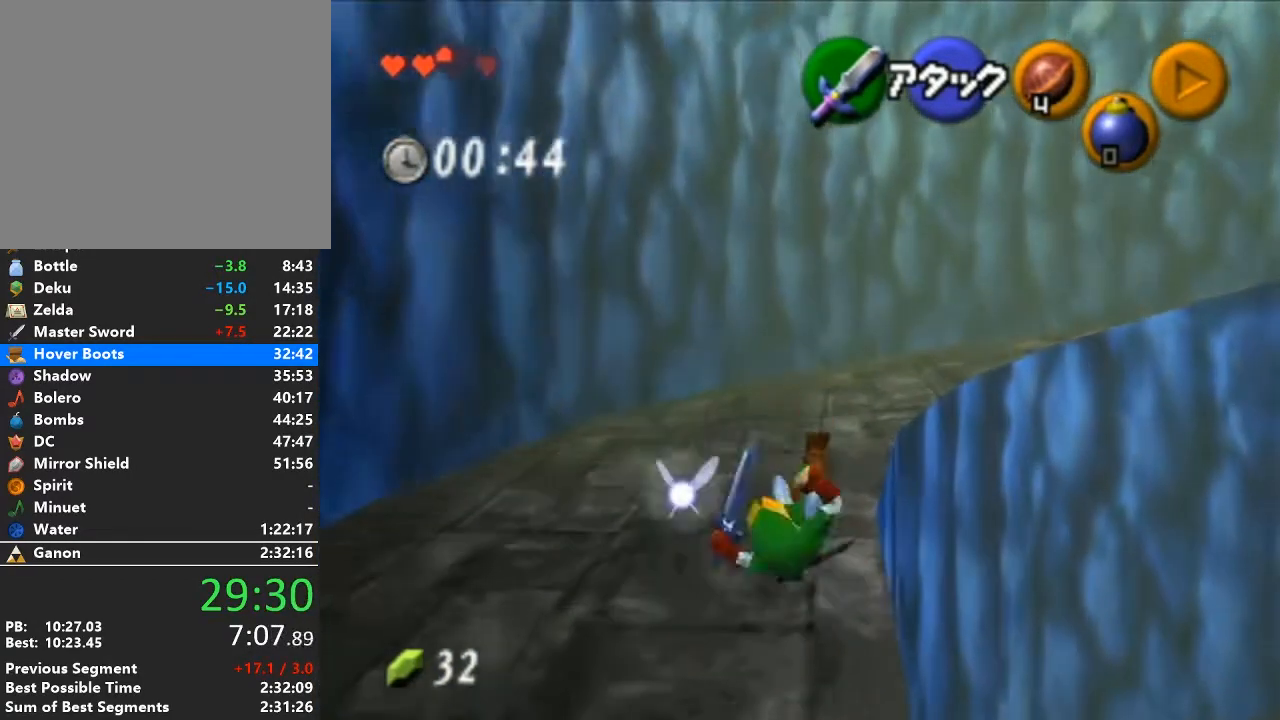
{"buttons": ["L1"], "left_stick": "up", "right_stick": "center", "events": [[117, "left_stick", "up-right"], [267, "A", "down"], [367, "L1", "down"], [433, "A", "up"], [467, "left_stick", "up"]]}